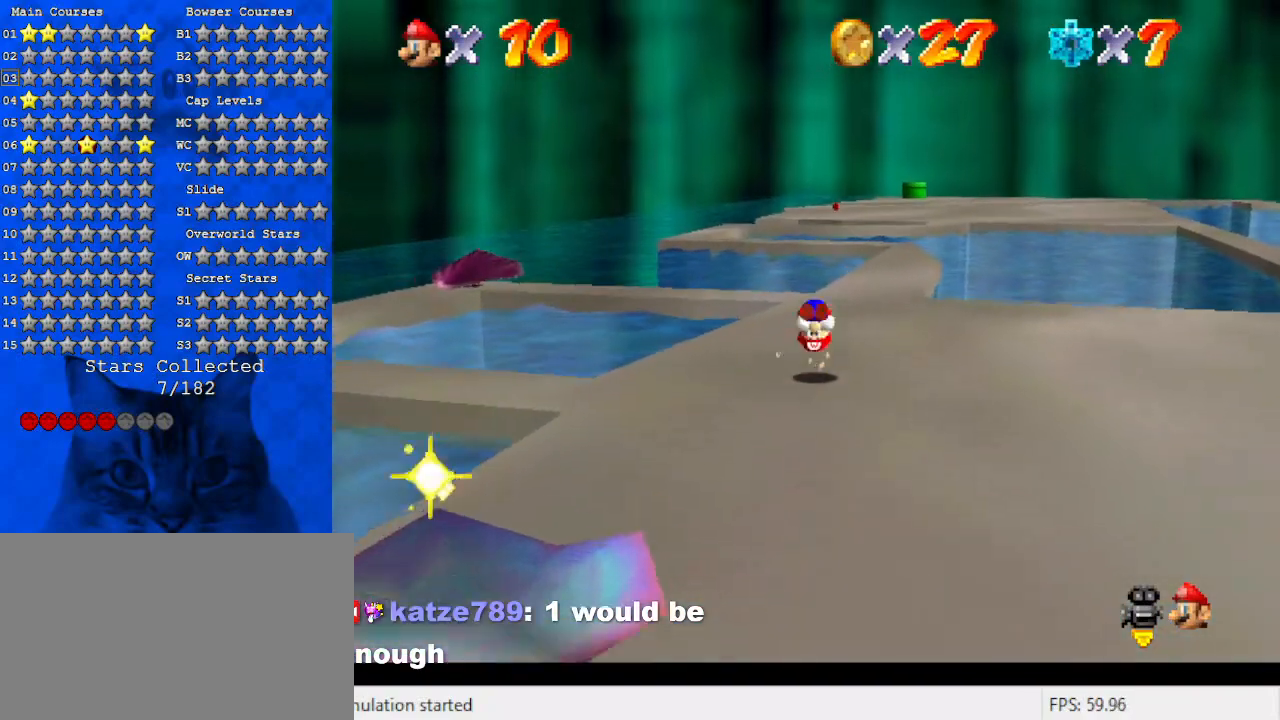
Gameplay with keyboard; each line is a JSON object with the keys held at the frame after it. "events" lists presses ("down") and releases ("up") of "a", "c", "ctrl", "d", "down", "left", "return", "right", "s", "shift", "up", "w", "x" and "y" between this image and that frame as [ms after this image, input, new state], when the widget could be followed in between. No other keys are recorded. Mouse input is not recorded.
{"keys": ["a", "left", "up"], "events": [[67, "shift", "up"], [167, "a", "down"], [300, "a", "up"], [433, "a", "down"], [500, "left", "down"]]}
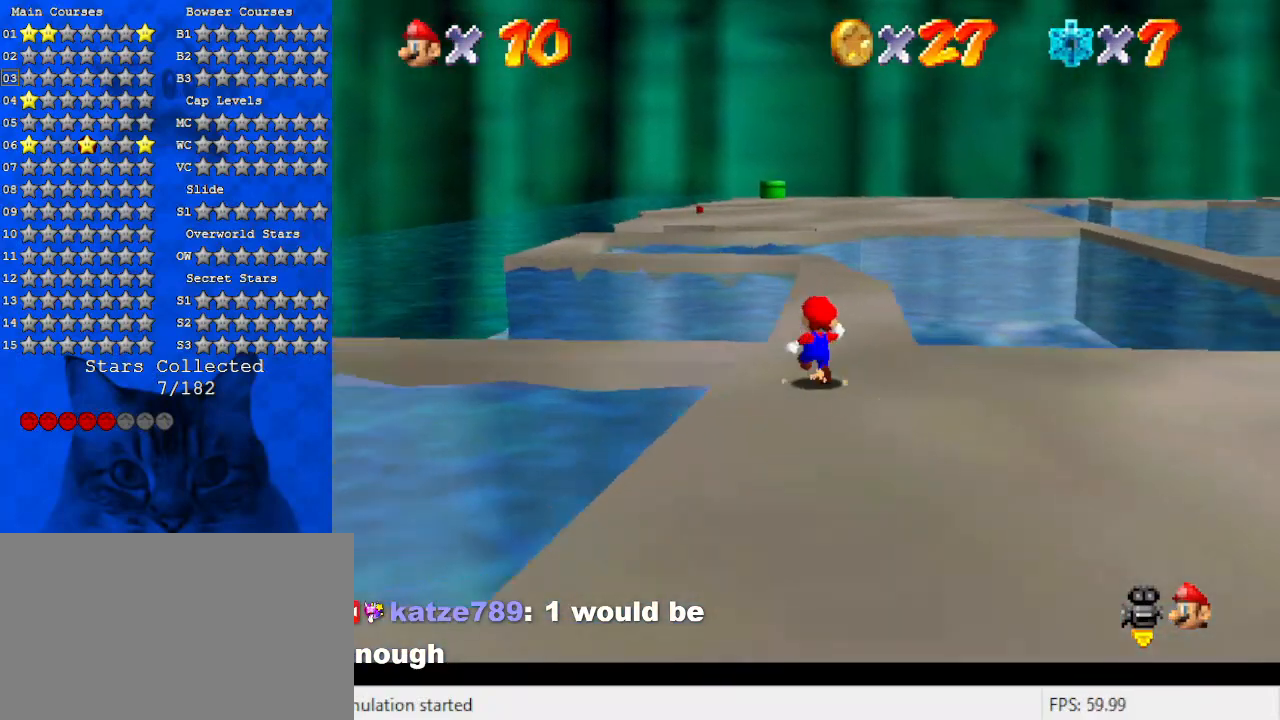
{"keys": ["left"], "events": [[133, "a", "up"], [133, "up", "up"]]}
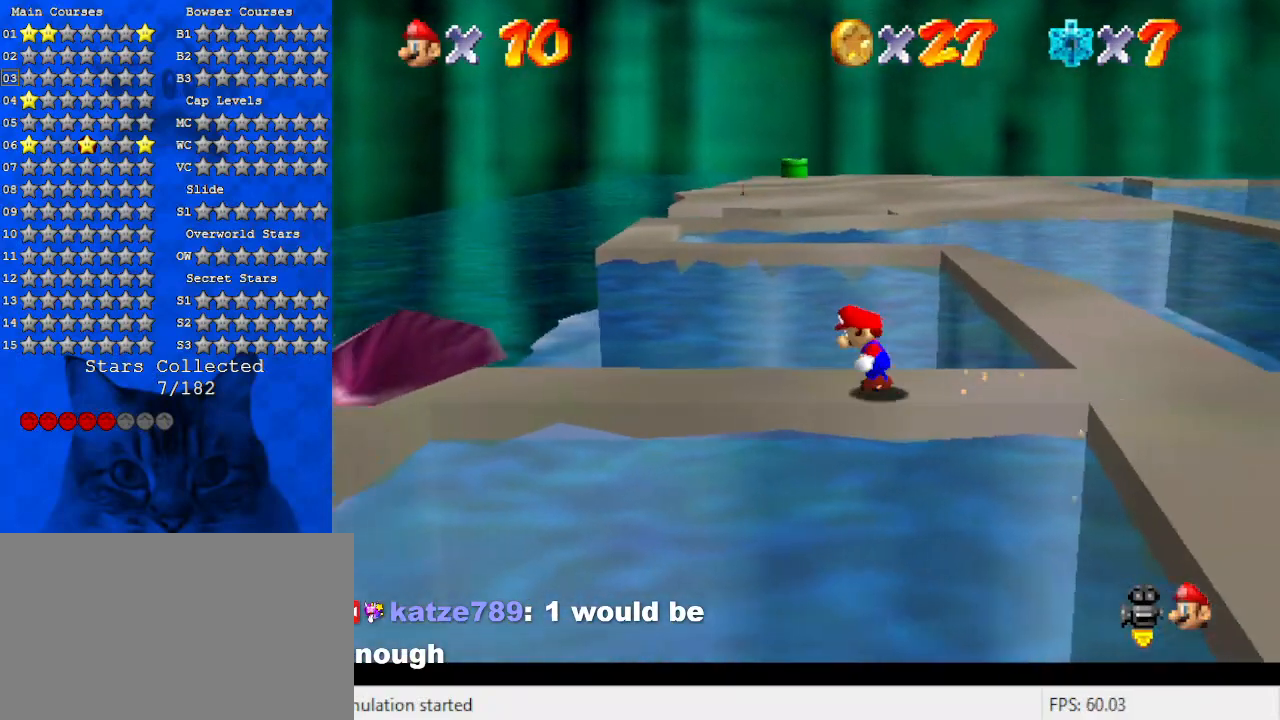
{"keys": ["a", "right"], "events": [[433, "a", "down"], [433, "right", "down"], [467, "left", "up"]]}
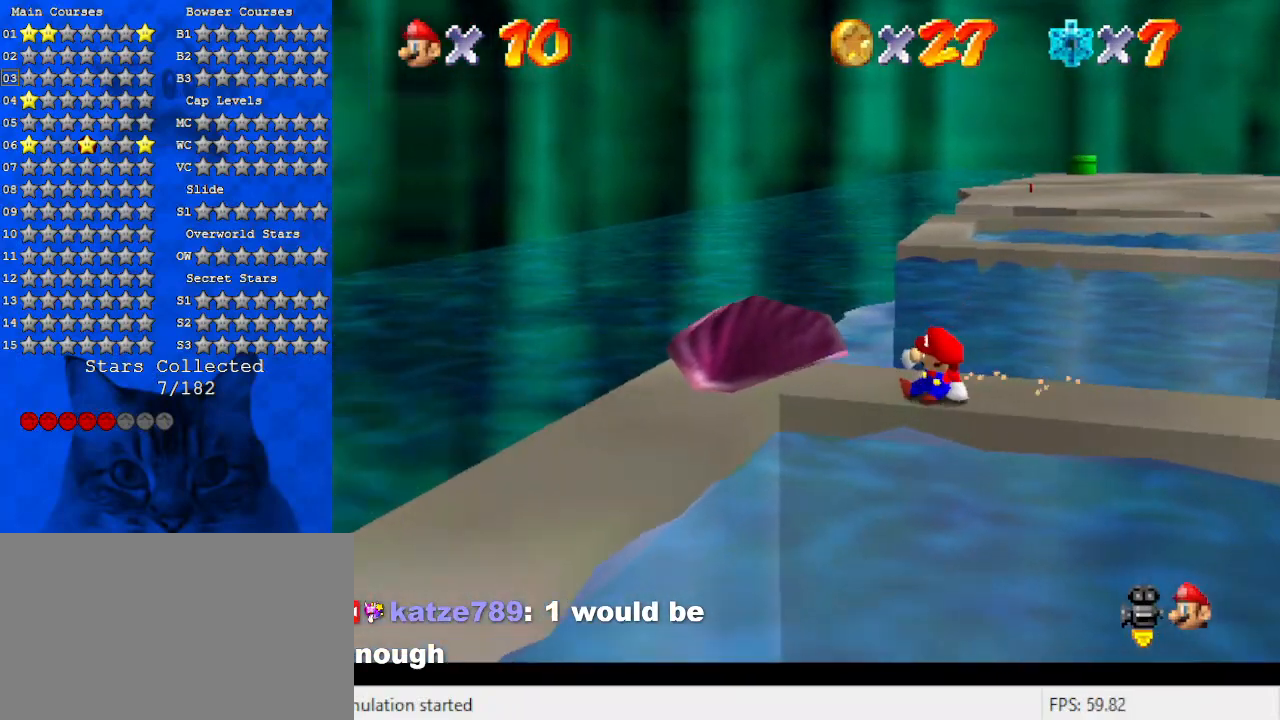
{"keys": [], "events": [[67, "a", "up"], [100, "right", "up"], [100, "up", "down"], [167, "up", "up"]]}
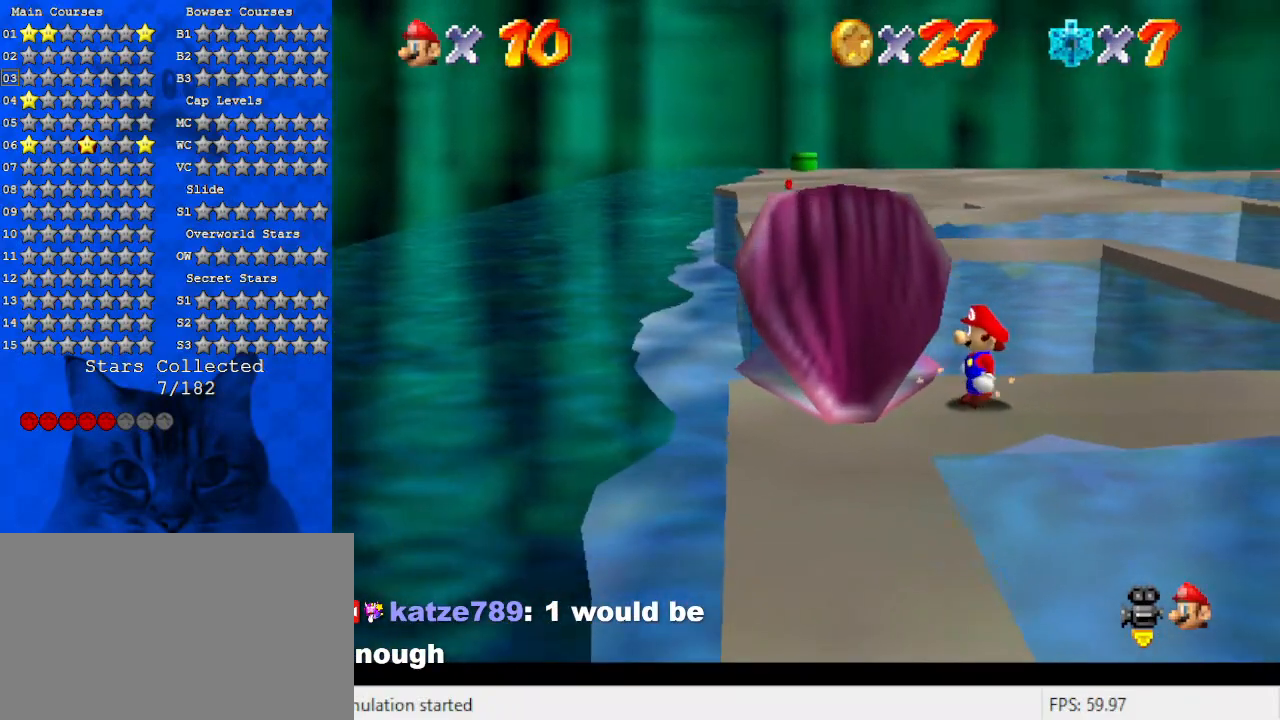
{"keys": ["left"], "events": [[167, "left", "down"]]}
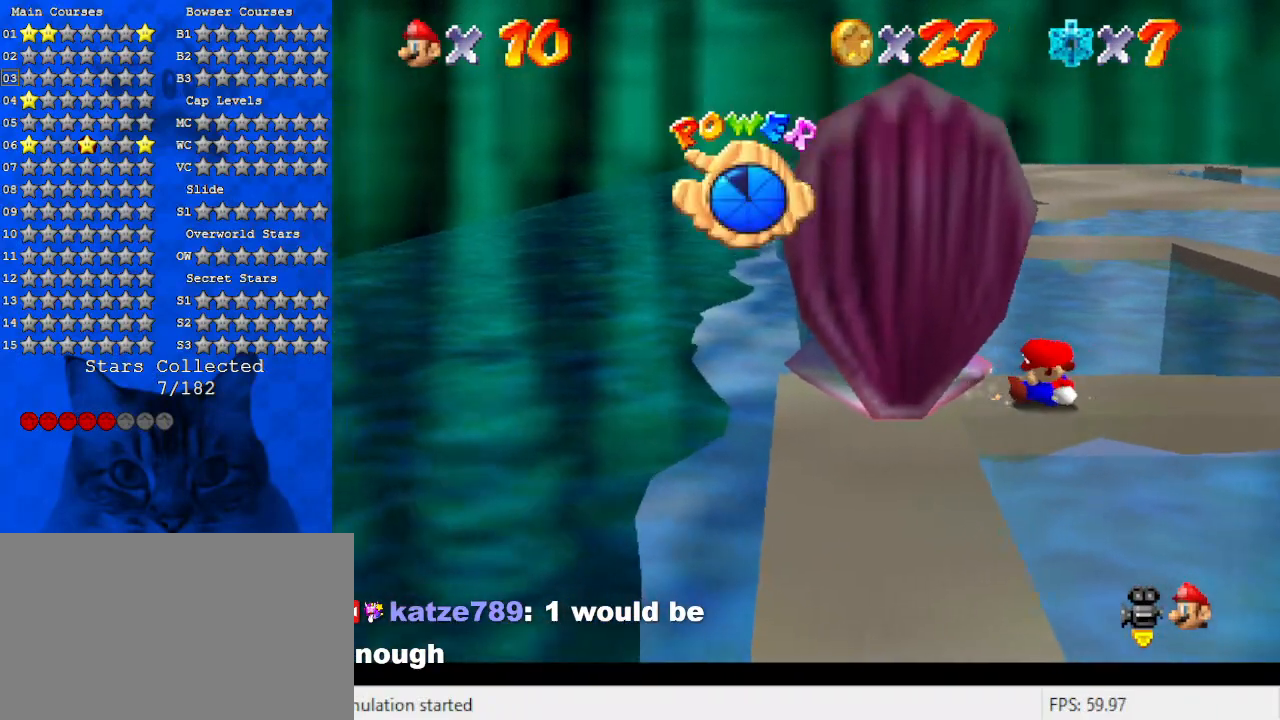
{"keys": [], "events": [[33, "right", "down"], [100, "left", "up"], [267, "right", "up"]]}
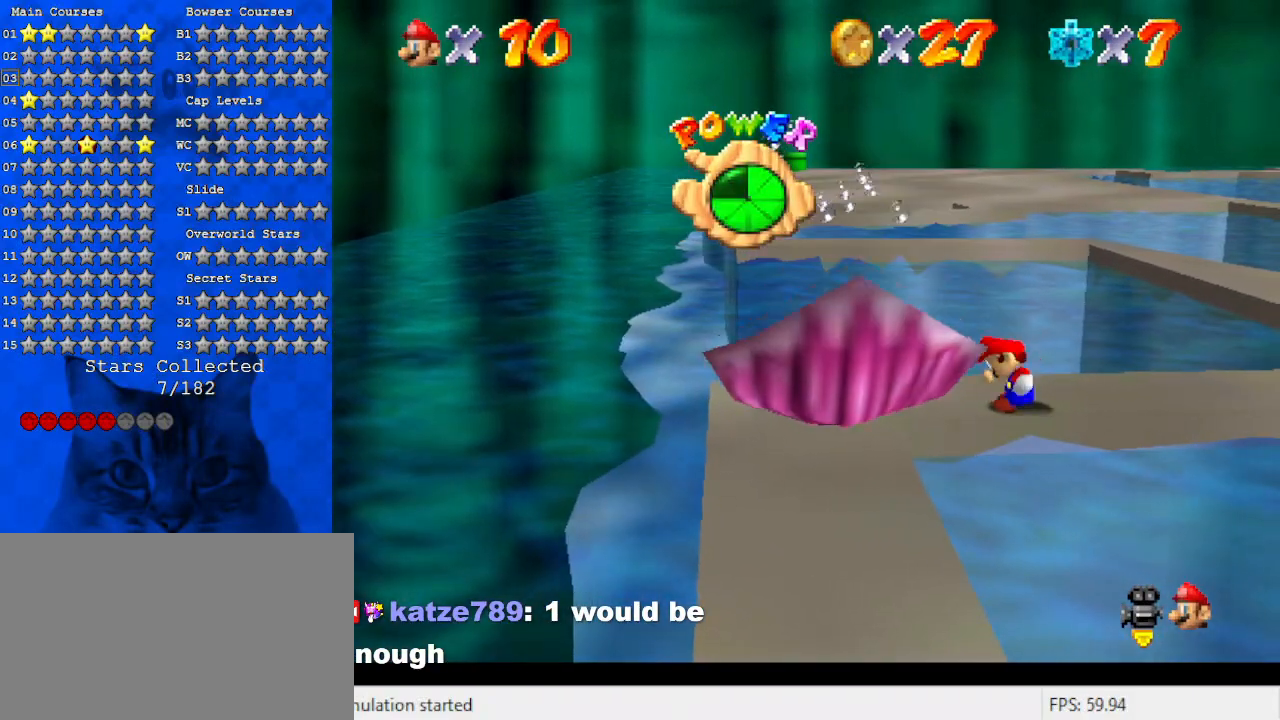
{"keys": [], "events": []}
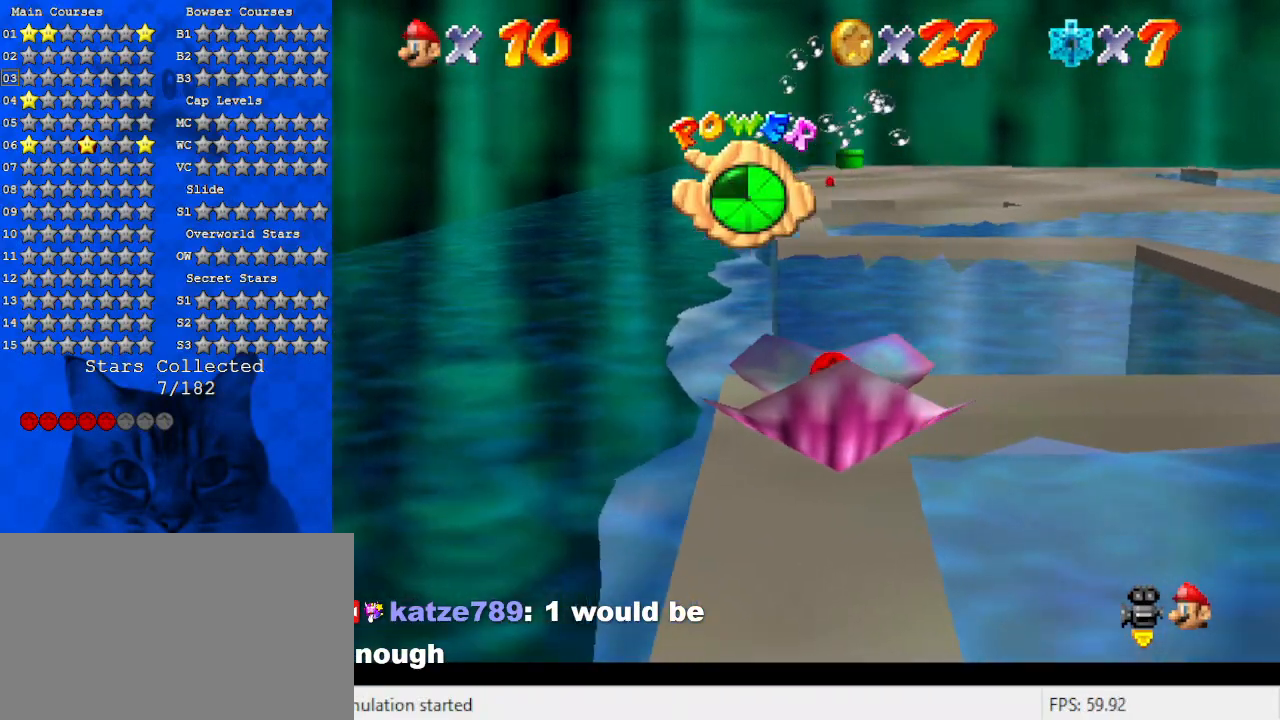
{"keys": ["left", "right"], "events": [[33, "left", "down"], [267, "up", "down"], [400, "up", "up"], [467, "right", "down"]]}
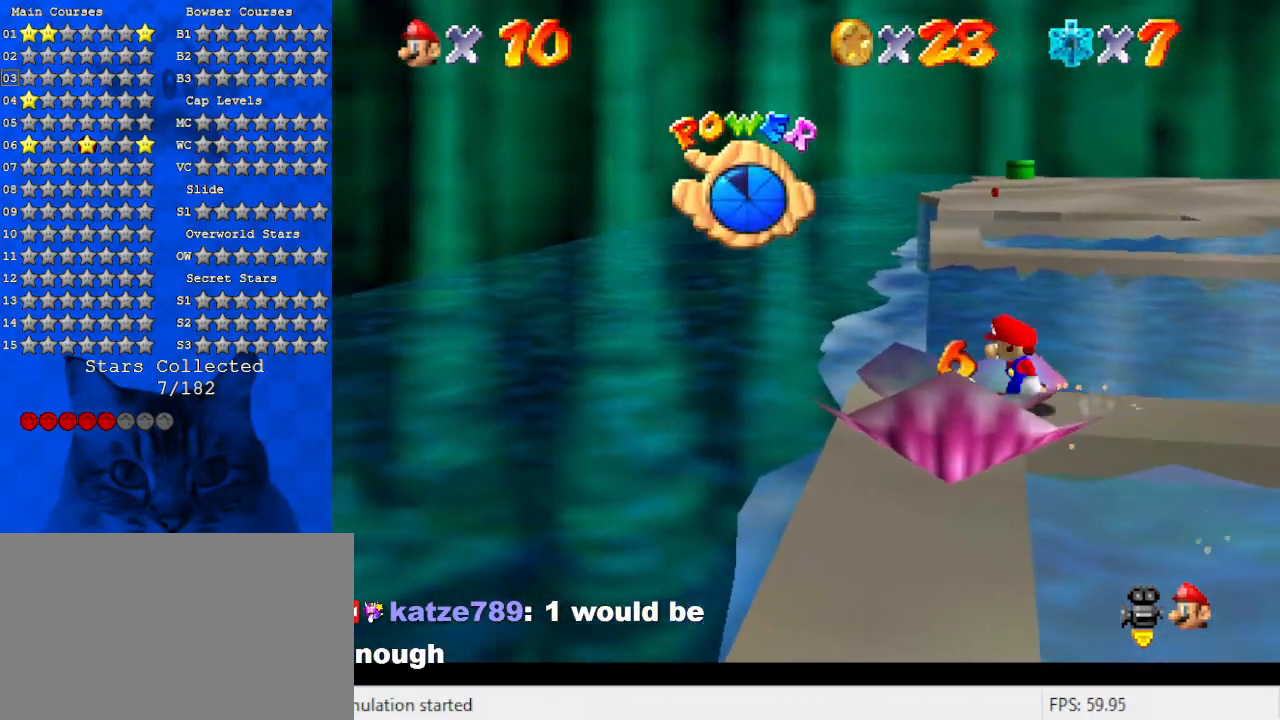
{"keys": ["right"], "events": [[33, "left", "up"], [133, "shift", "down"], [267, "shift", "up"]]}
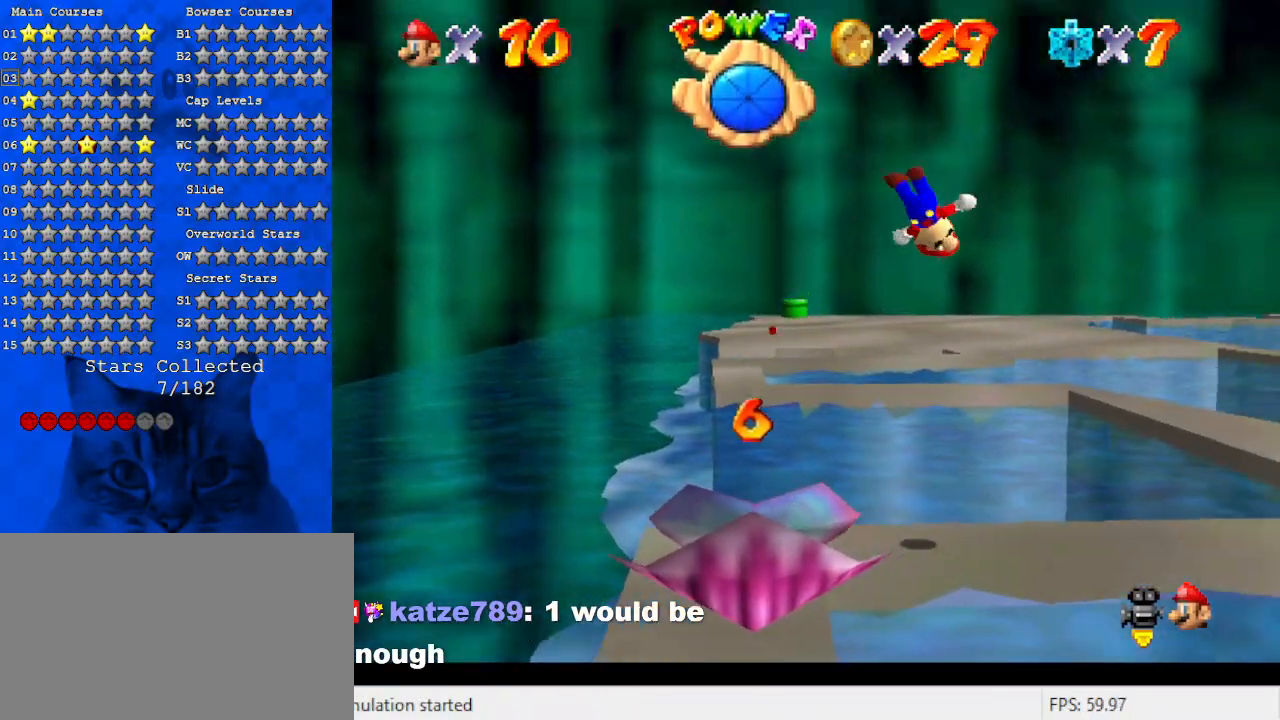
{"keys": ["right"], "events": [[100, "d", "down"], [233, "d", "up"], [267, "up", "down"], [367, "d", "down"], [467, "up", "up"], [500, "d", "up"]]}
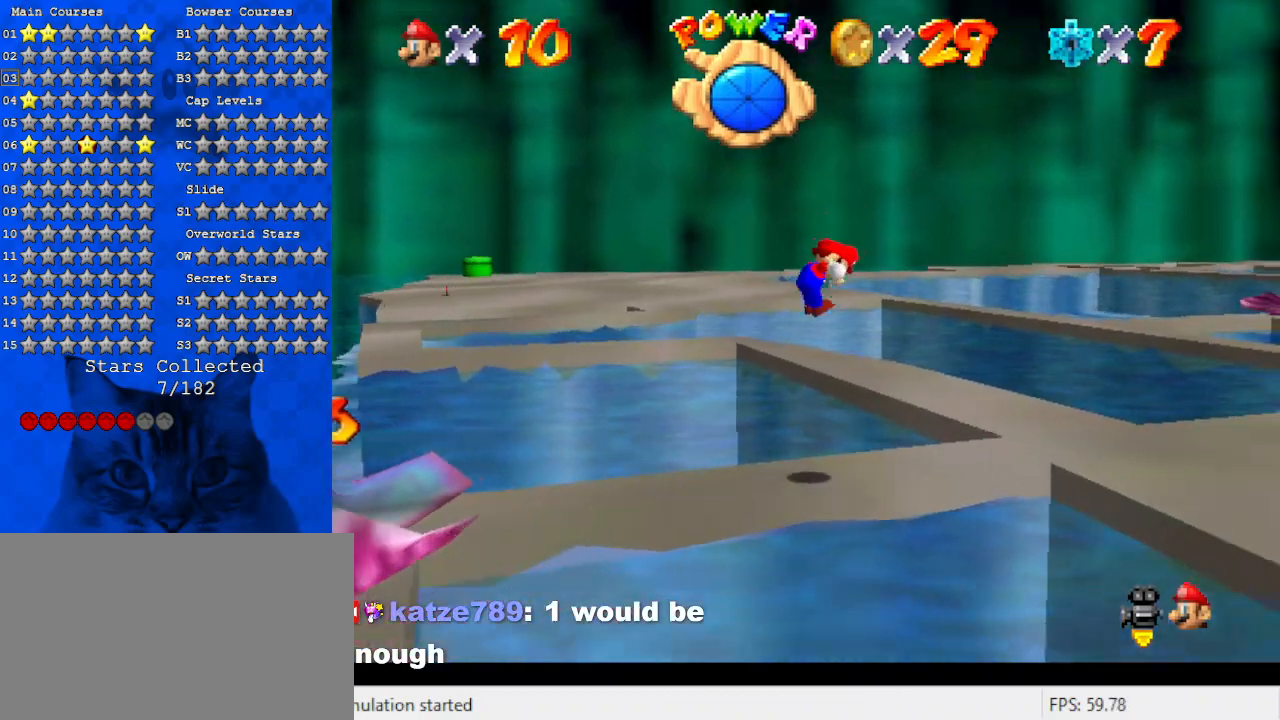
{"keys": ["d", "right", "up"], "events": [[100, "d", "down"], [133, "up", "down"], [300, "d", "up"], [367, "d", "down"], [367, "up", "up"], [467, "up", "down"]]}
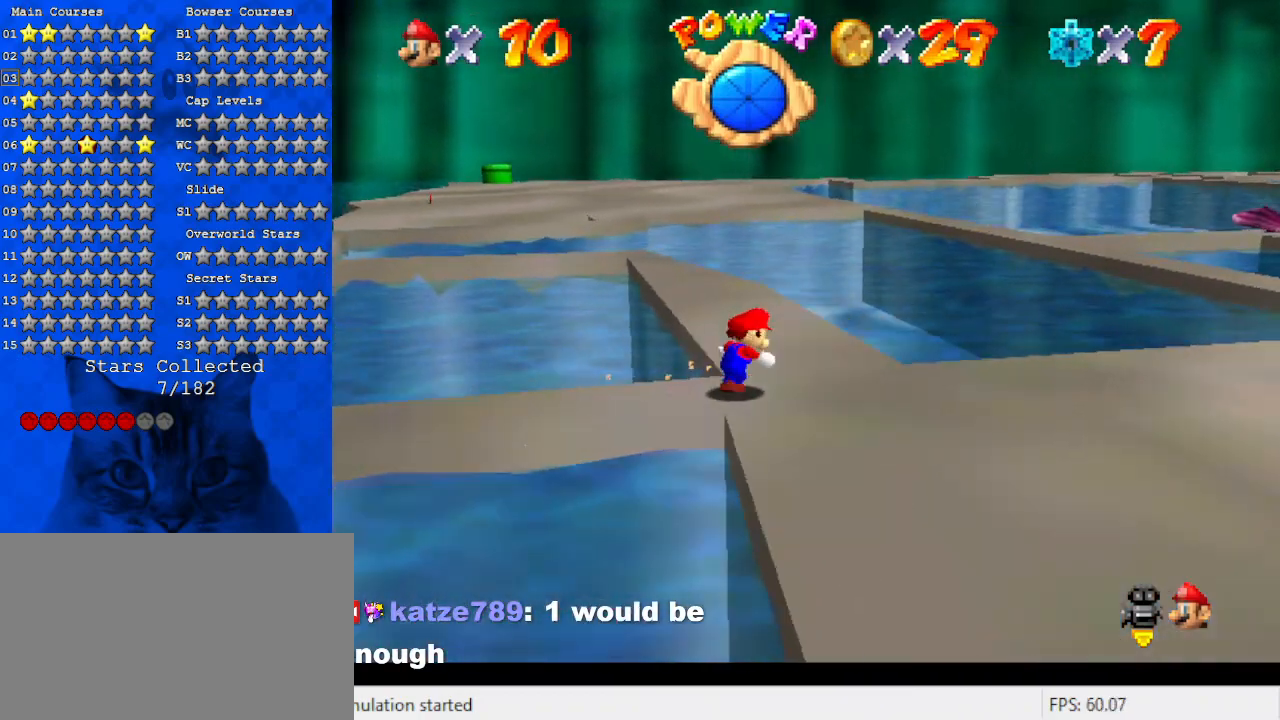
{"keys": ["d", "up"], "events": [[100, "d", "up"], [100, "right", "up"], [300, "ctrl", "down"], [400, "ctrl", "up"], [500, "d", "down"]]}
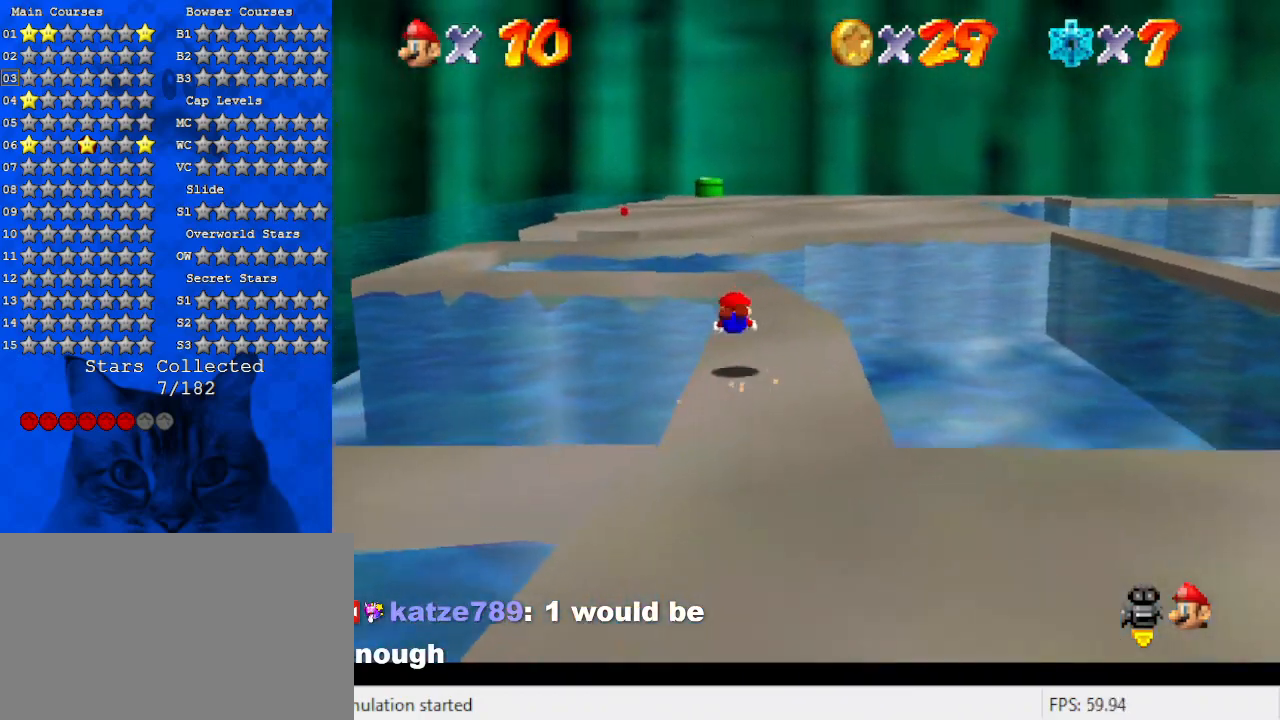
{"keys": ["right", "up"], "events": [[133, "d", "up"], [167, "shift", "down"], [267, "right", "down"], [367, "shift", "up"], [367, "up", "up"], [433, "up", "down"]]}
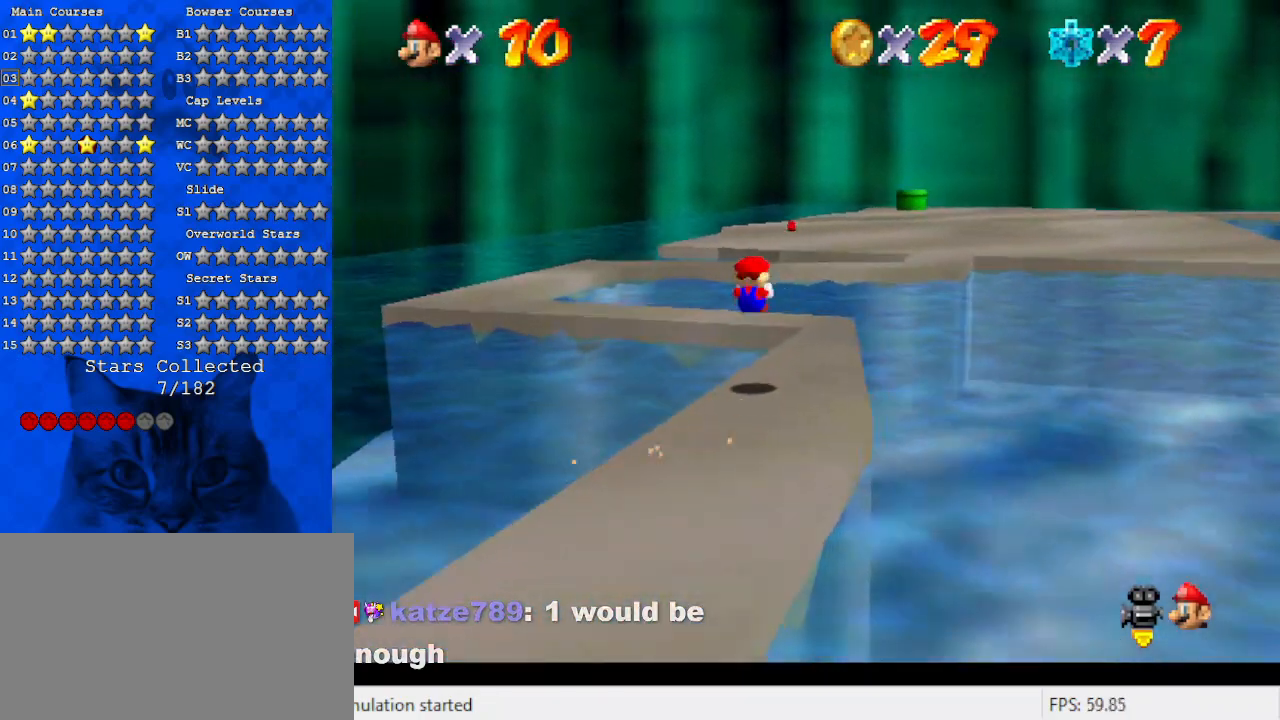
{"keys": ["a", "left", "up"], "events": [[167, "right", "up"], [467, "a", "down"], [467, "left", "down"]]}
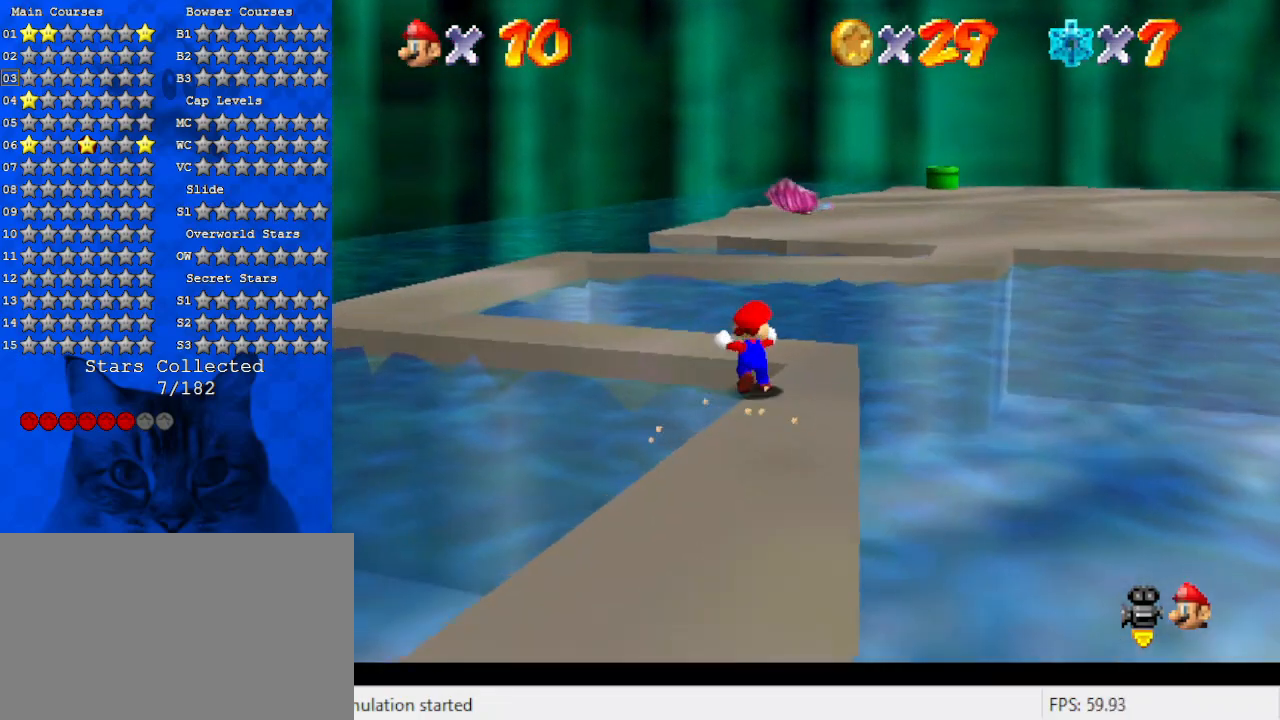
{"keys": [], "events": [[133, "a", "up"], [233, "a", "down"], [367, "left", "up"], [433, "a", "up"], [467, "up", "up"]]}
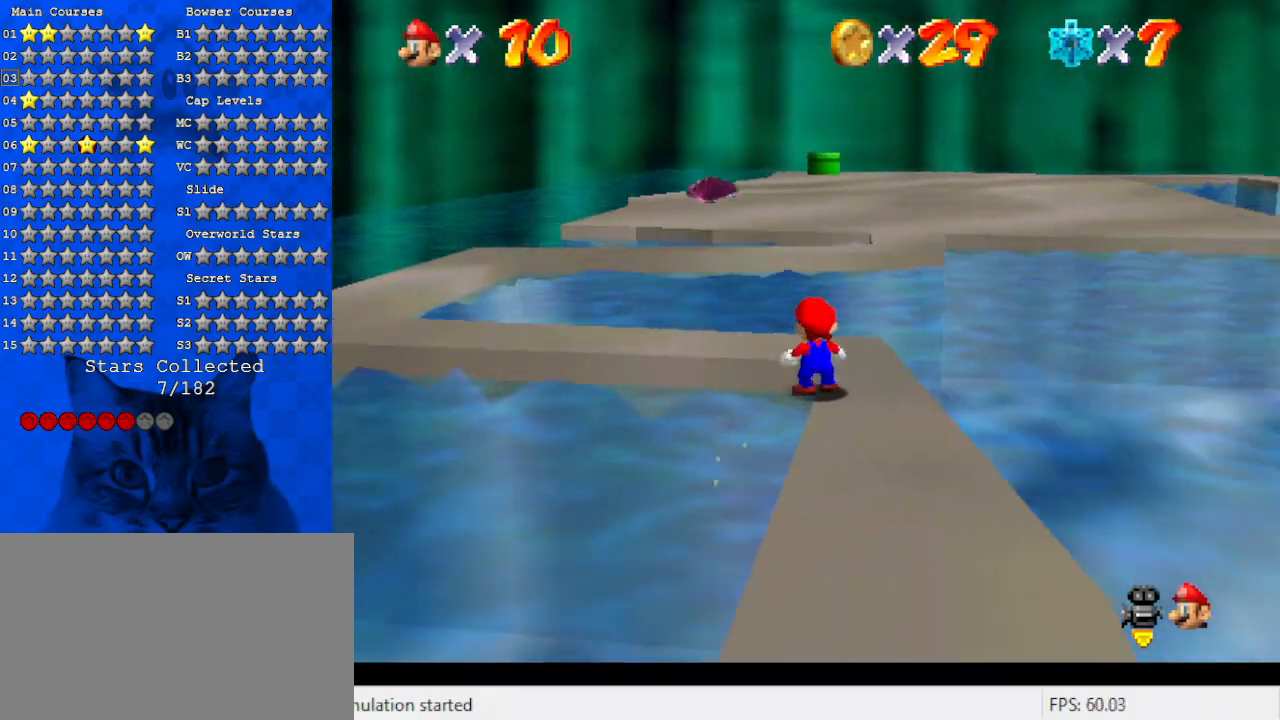
{"keys": ["down", "right"], "events": [[33, "a", "down"], [100, "down", "down"], [100, "right", "down"], [167, "a", "up"]]}
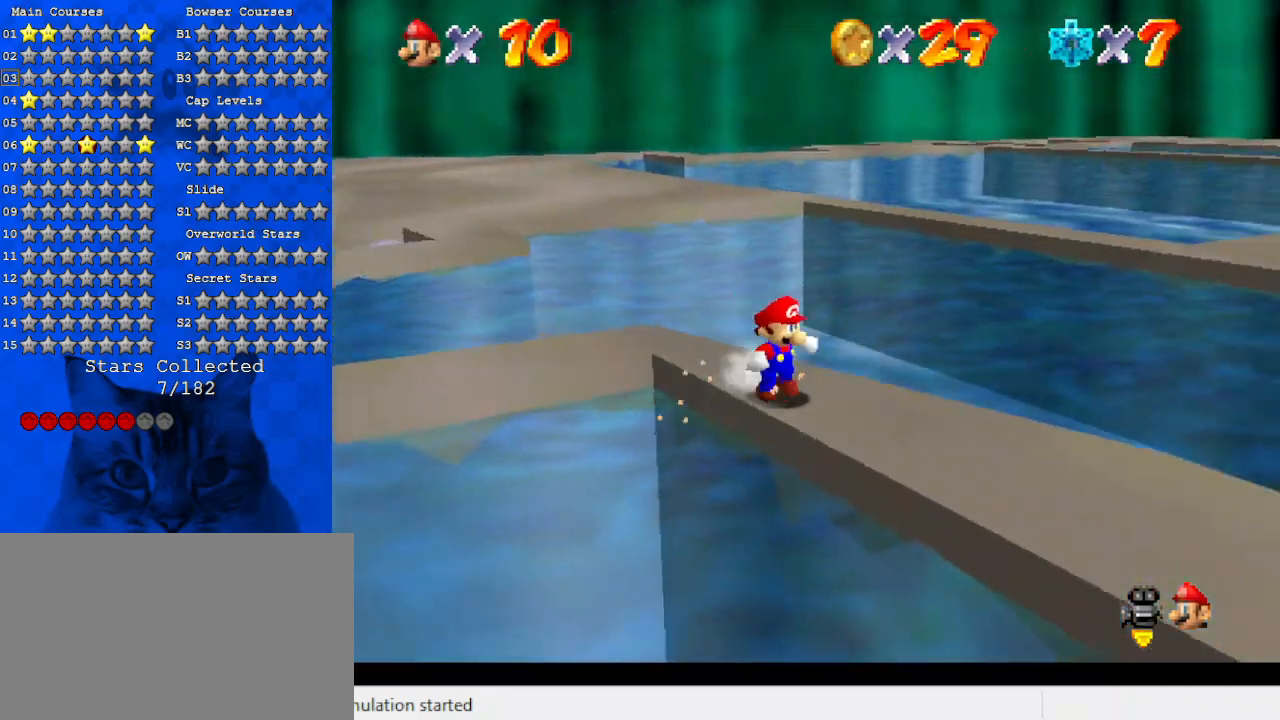
{"keys": ["right"], "events": [[167, "shift", "down"], [267, "shift", "up"], [300, "down", "up"]]}
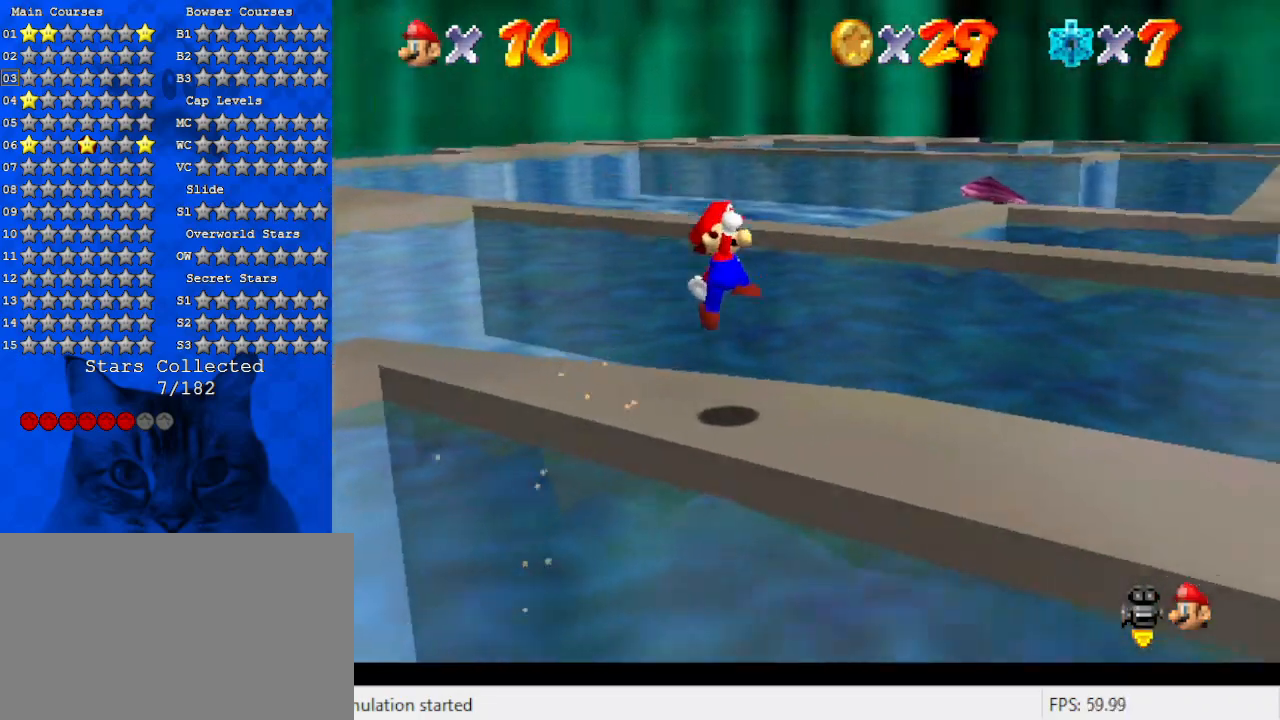
{"keys": ["right"], "events": [[133, "ctrl", "down"], [200, "down", "down"], [267, "down", "up"], [267, "shift", "down"], [333, "ctrl", "up"], [367, "shift", "up"]]}
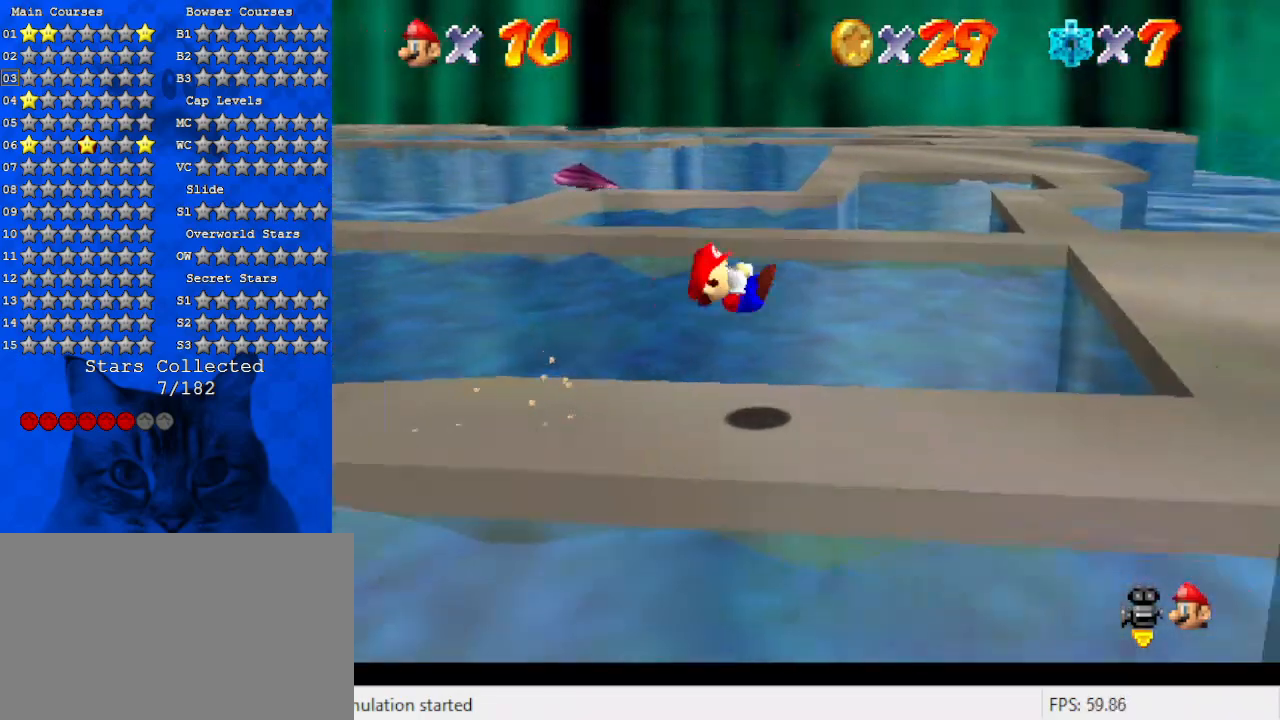
{"keys": ["d", "right", "up"], "events": [[67, "d", "down"], [200, "d", "up"], [300, "d", "down"], [433, "d", "up"], [433, "up", "down"], [467, "d", "down"]]}
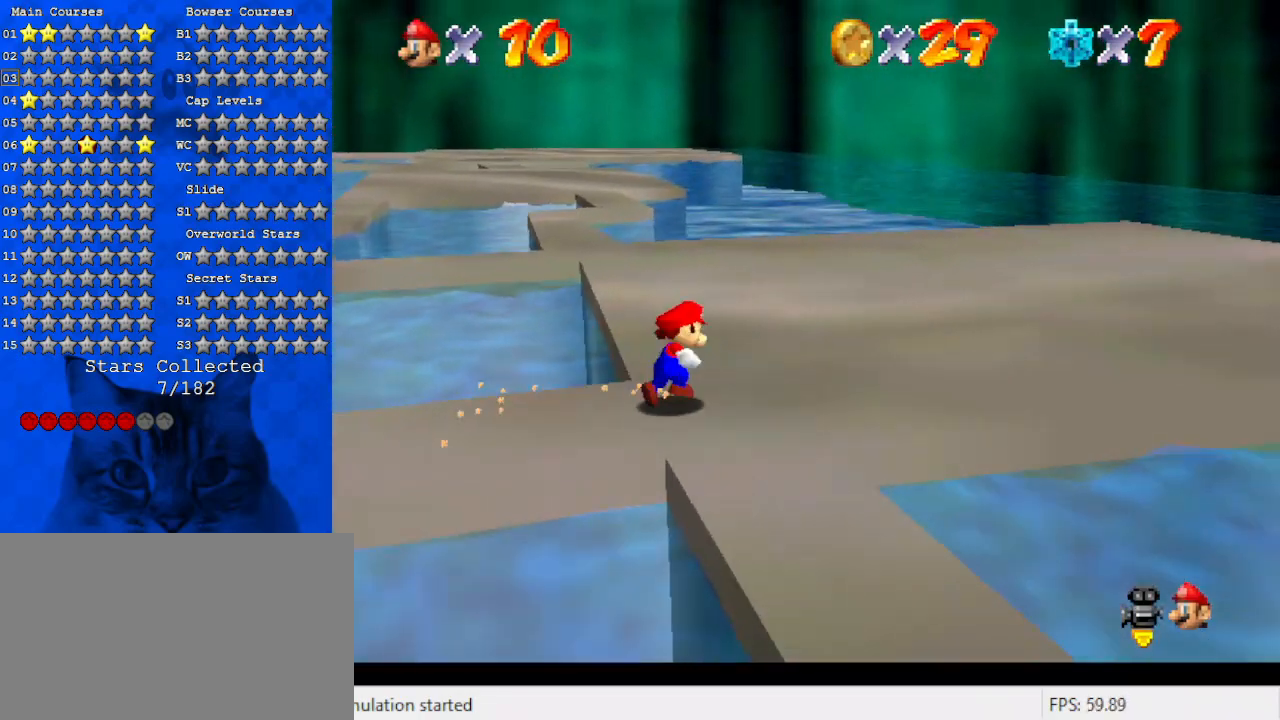
{"keys": ["d", "up"], "events": [[67, "right", "up"], [167, "d", "up"], [267, "ctrl", "down"], [367, "ctrl", "up"], [433, "d", "down"]]}
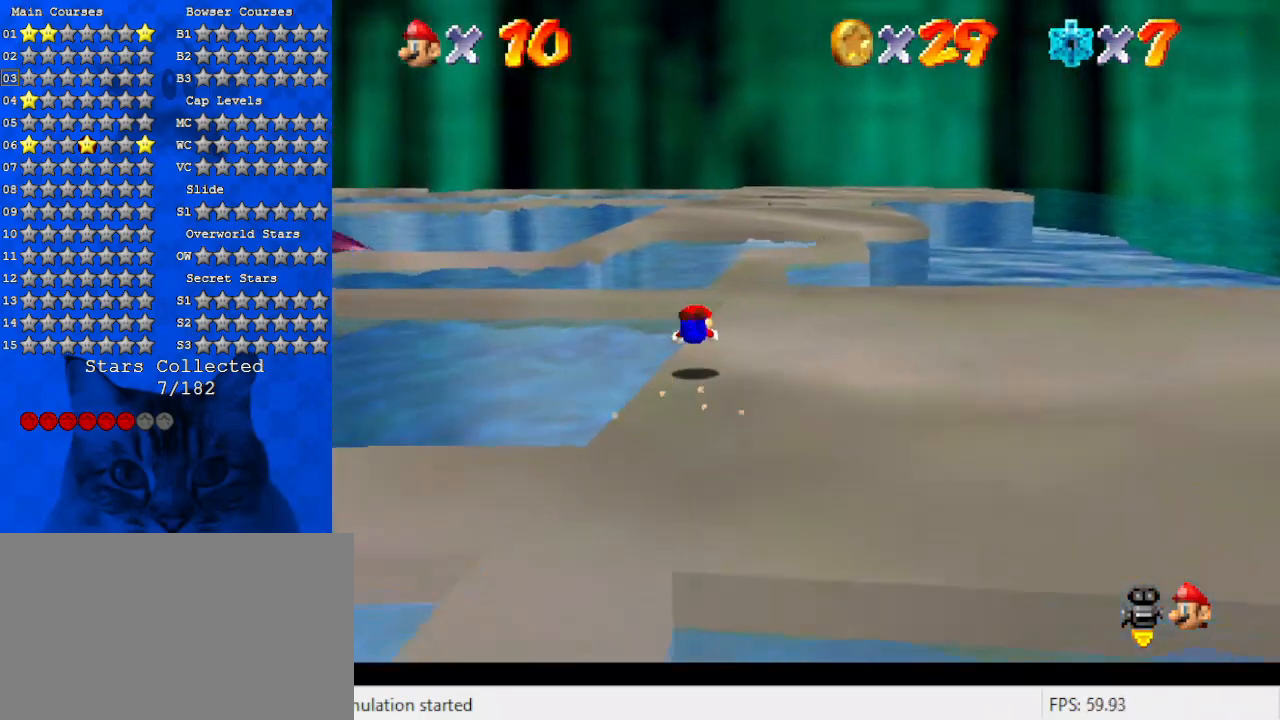
{"keys": ["right"], "events": [[33, "d", "up"], [100, "right", "down"], [133, "shift", "down"], [133, "up", "up"], [167, "down", "down"], [233, "shift", "up"], [267, "d", "down"], [267, "right", "up"], [400, "d", "up"], [467, "right", "down"], [500, "down", "up"]]}
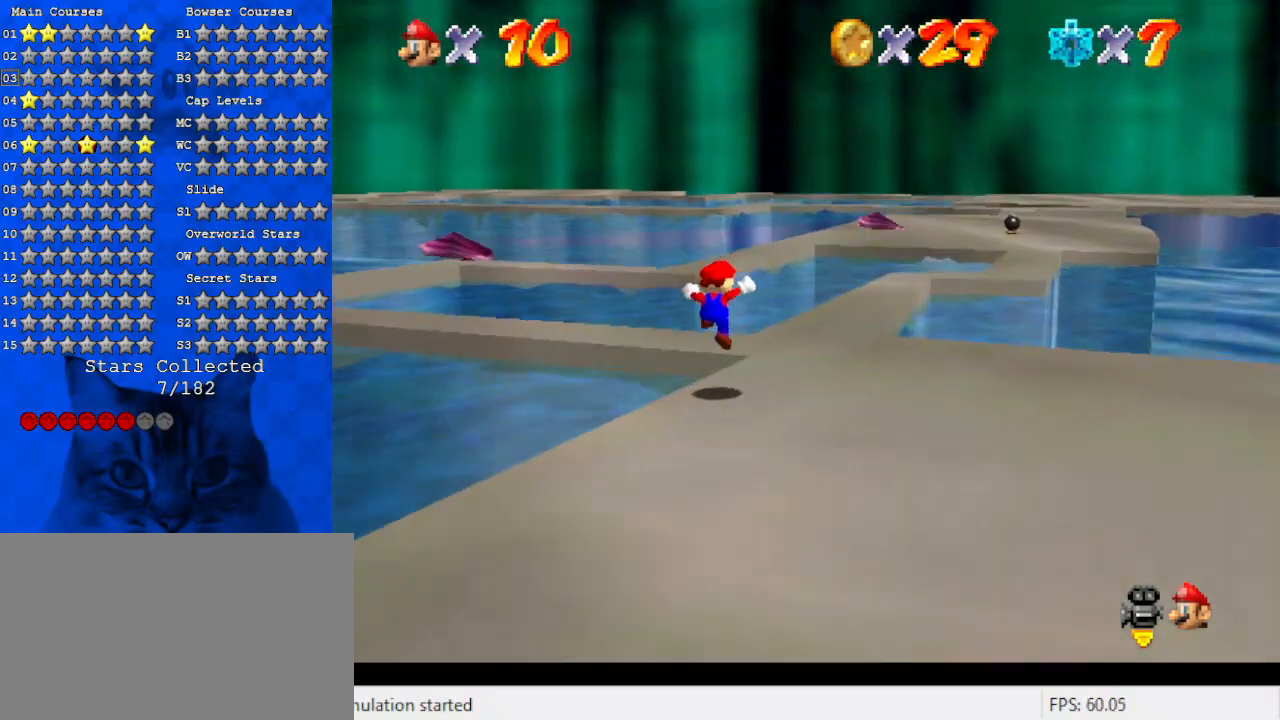
{"keys": ["left", "up"], "events": [[100, "up", "down"], [367, "left", "down"], [367, "right", "up"]]}
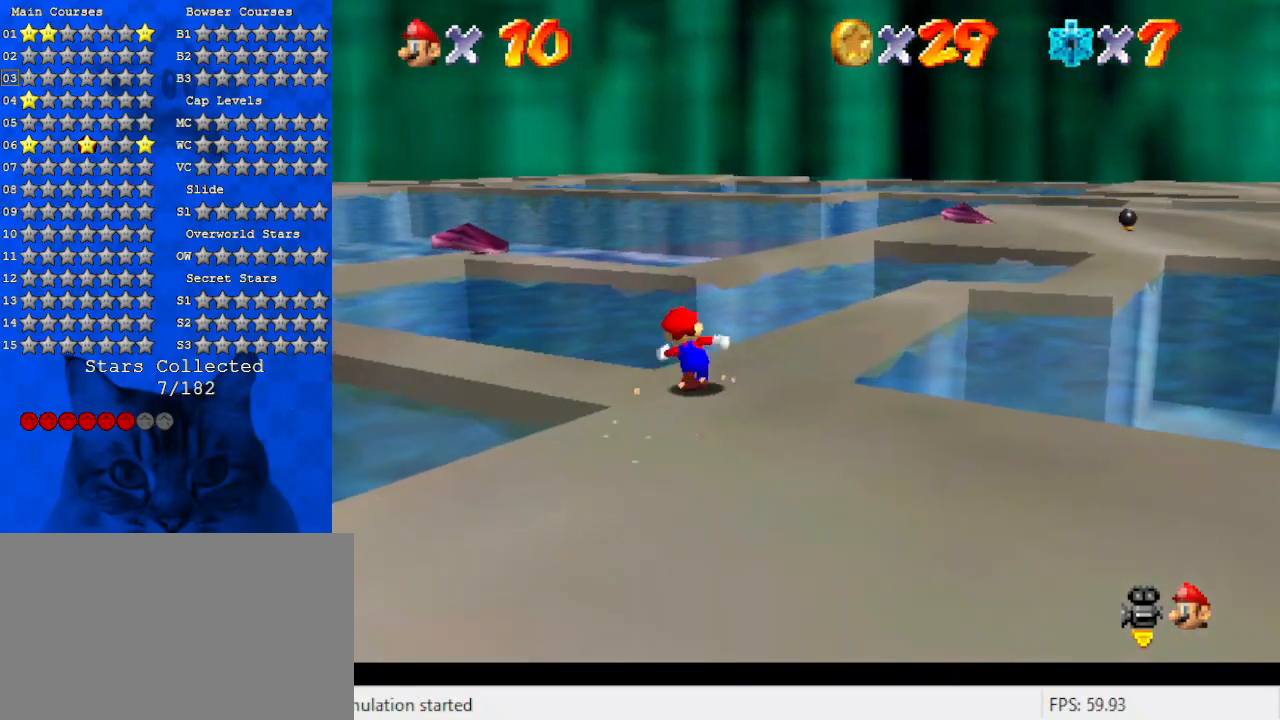
{"keys": ["left", "up"], "events": [[100, "up", "up"], [500, "up", "down"]]}
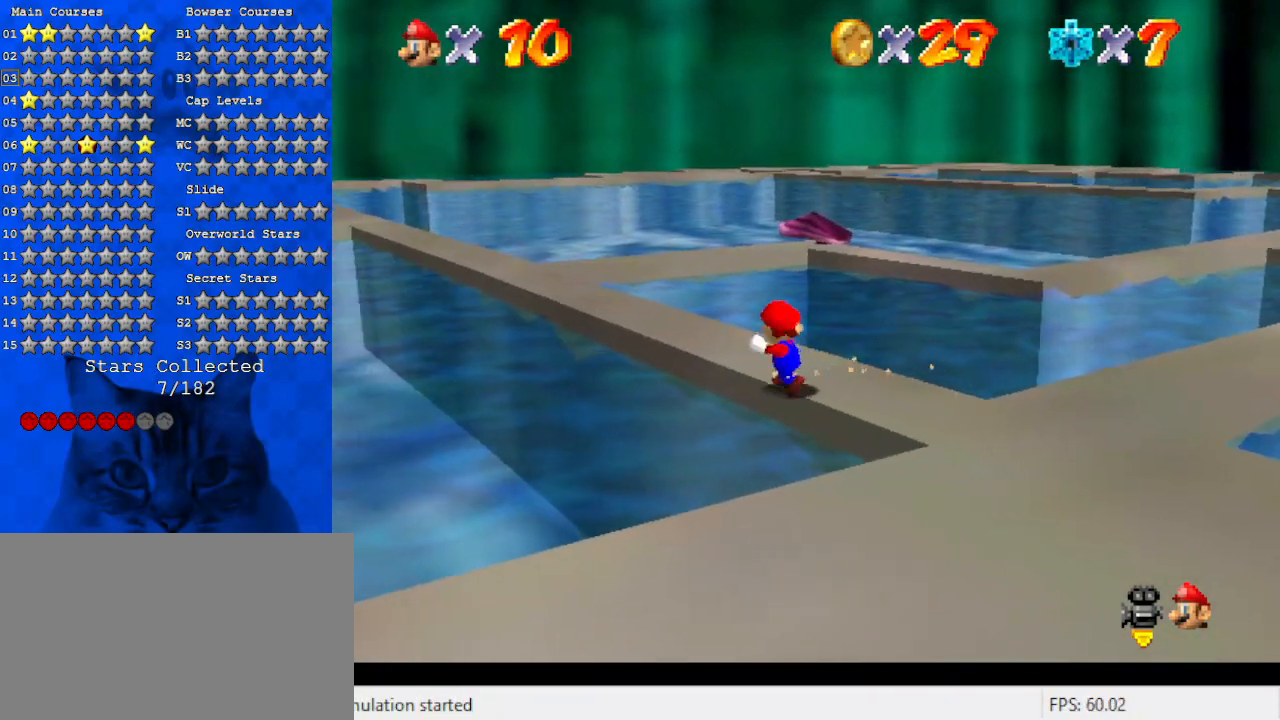
{"keys": ["up"], "events": [[67, "left", "up"], [267, "left", "down"], [433, "left", "up"]]}
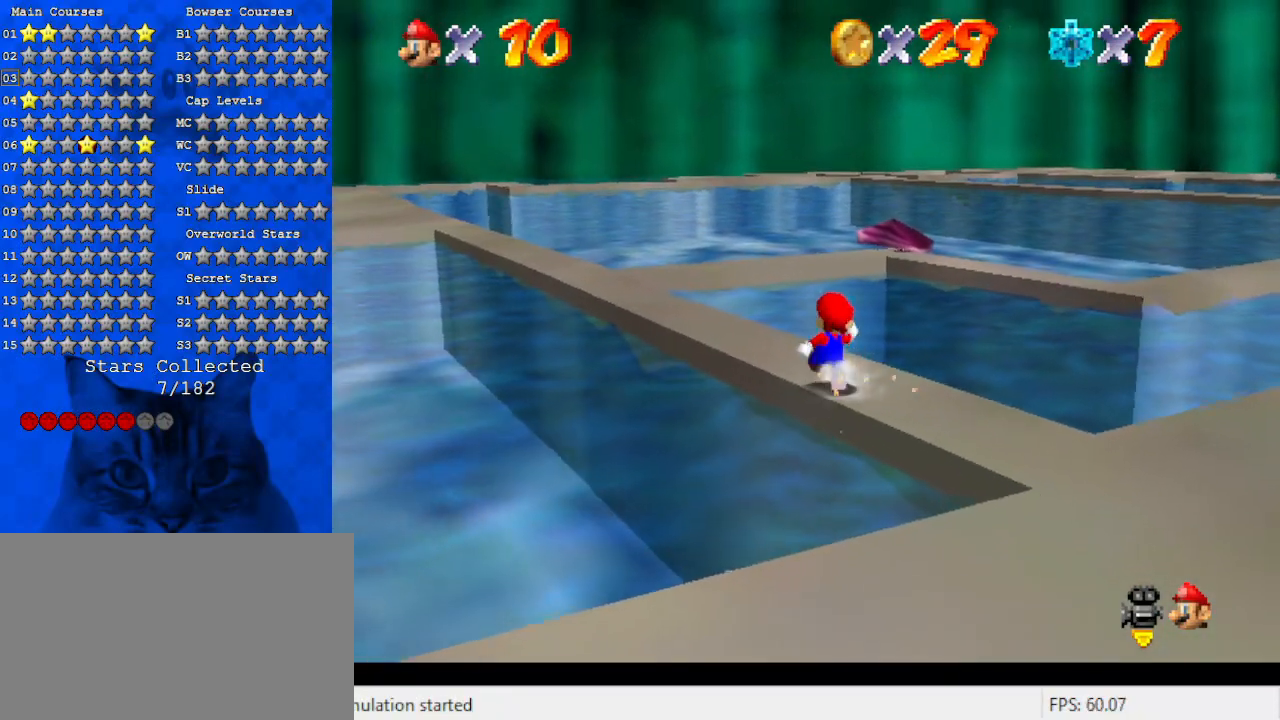
{"keys": ["left", "up"], "events": [[100, "left", "down"], [333, "left", "up"], [433, "left", "down"]]}
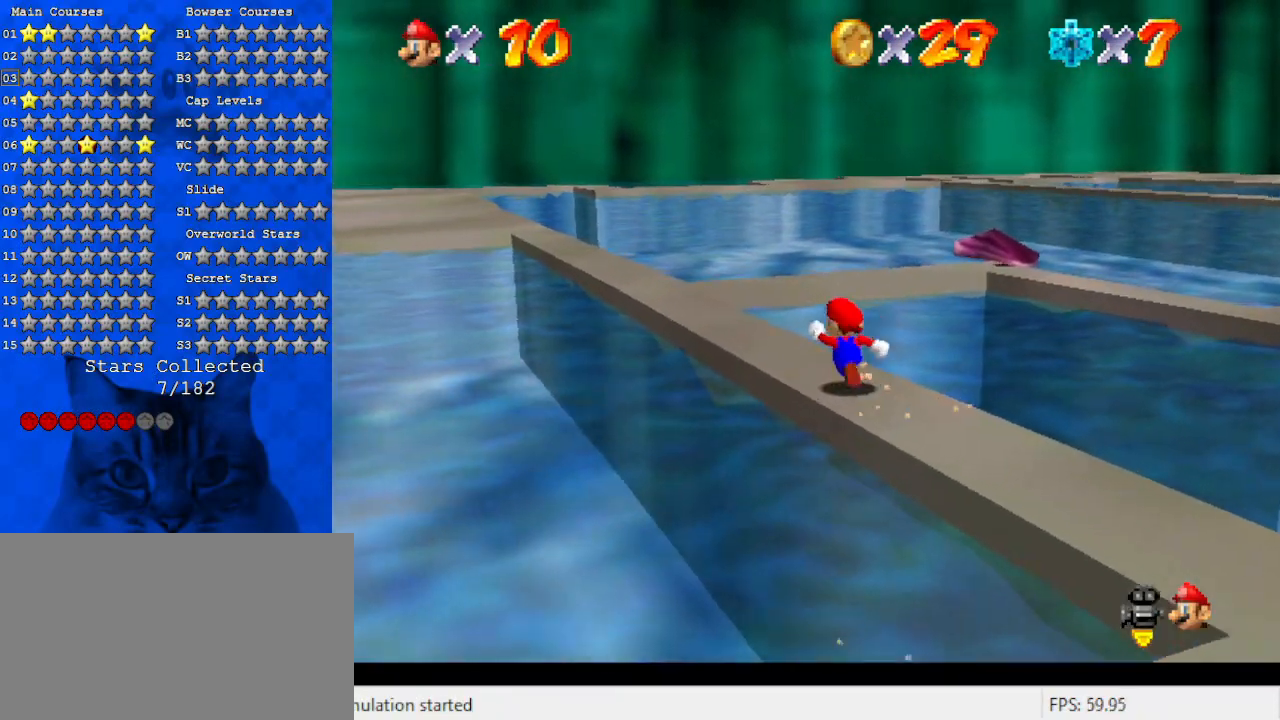
{"keys": ["up"], "events": [[67, "left", "up"], [200, "left", "down"], [433, "left", "up"]]}
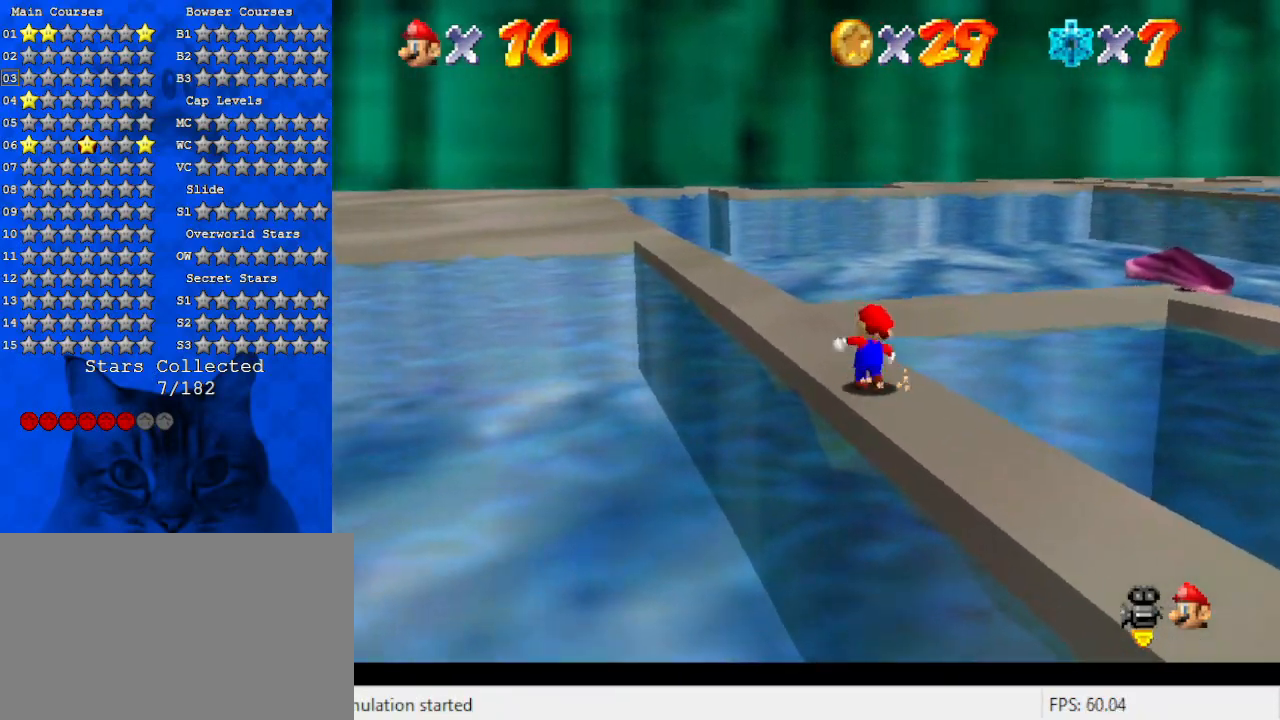
{"keys": ["d", "right", "up"], "events": [[33, "left", "down"], [167, "left", "up"], [200, "d", "down"], [367, "right", "down"], [400, "d", "up"], [433, "d", "down"]]}
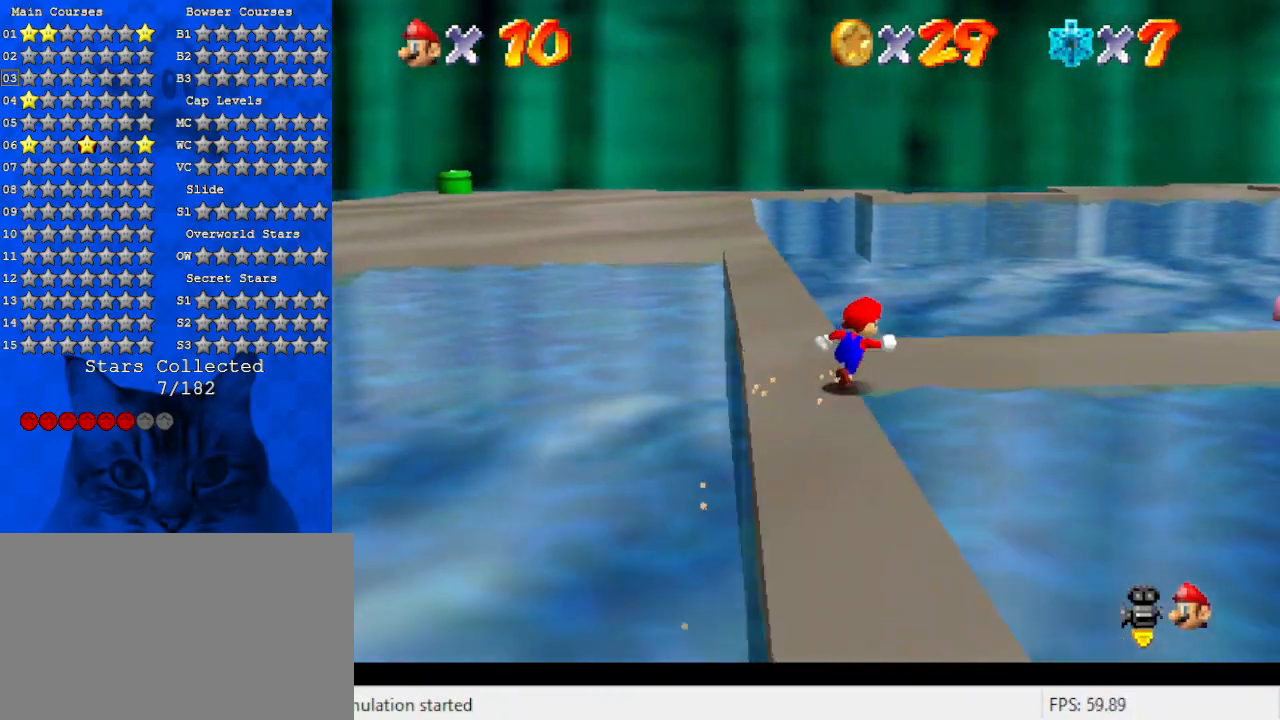
{"keys": ["right"], "events": [[167, "d", "up"], [267, "d", "down"], [267, "up", "up"], [400, "d", "up"]]}
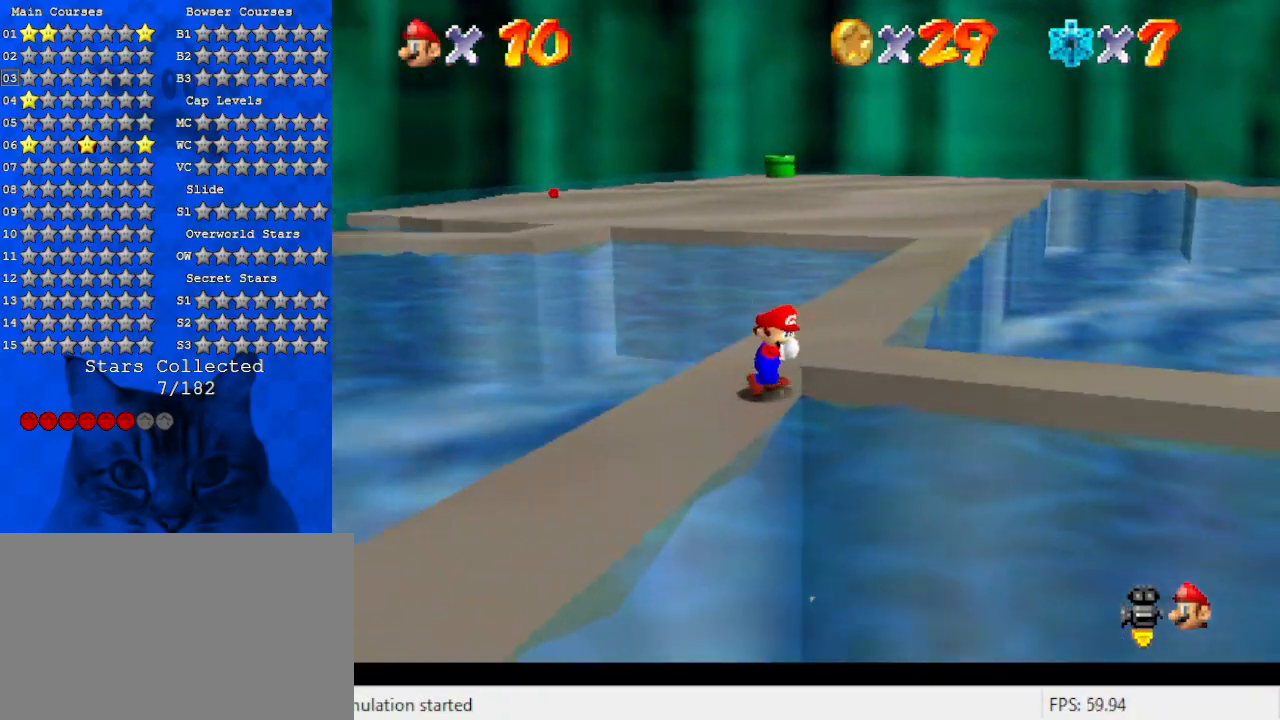
{"keys": ["right", "up"], "events": [[67, "right", "up"], [100, "left", "down"], [133, "up", "down"], [233, "left", "up"], [300, "a", "down"], [300, "right", "down"], [433, "a", "up"]]}